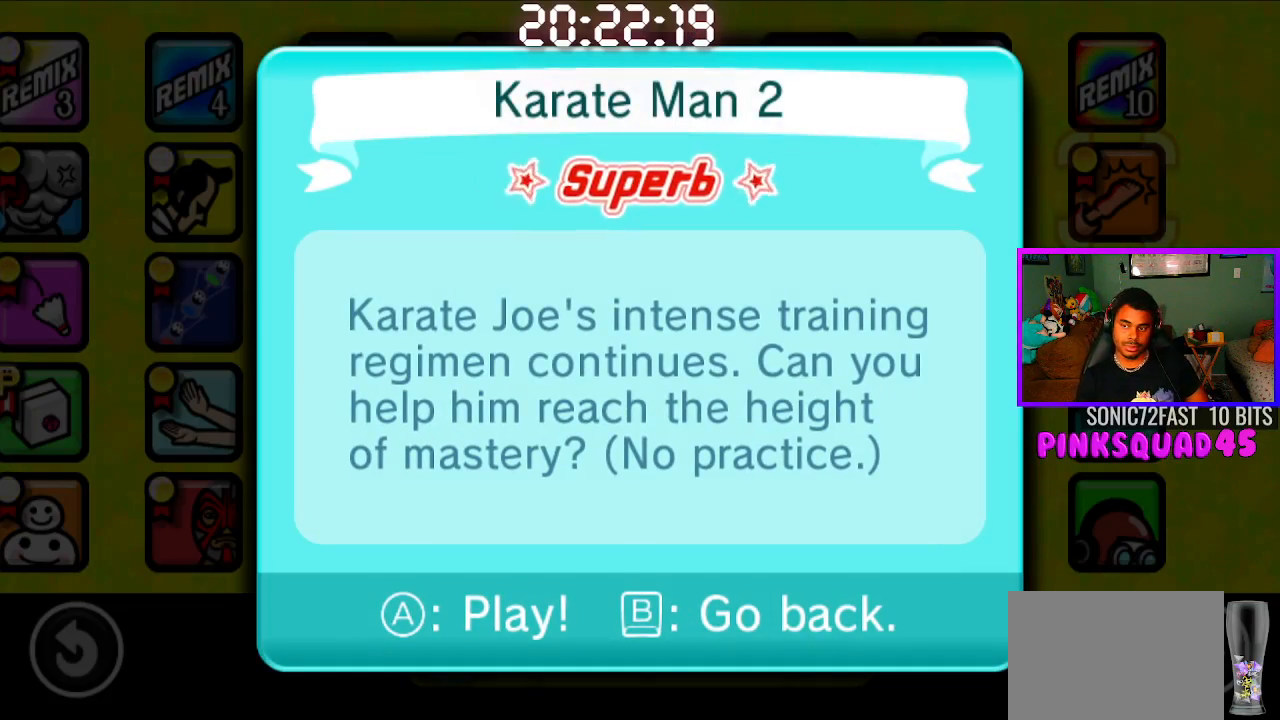
Gameplay with a controller (PlayStation layout); each line is a JSON object with the inputs held at the frame after it. "events" lists button and stick changes between this image and that frame as [ms after this image, input, new state], when the widget could be followed in between. Not read: R1.
{"buttons": [], "left_stick": "center", "right_stick": "center", "events": [[300, "CIRCLE", "down"], [383, "CIRCLE", "up"]]}
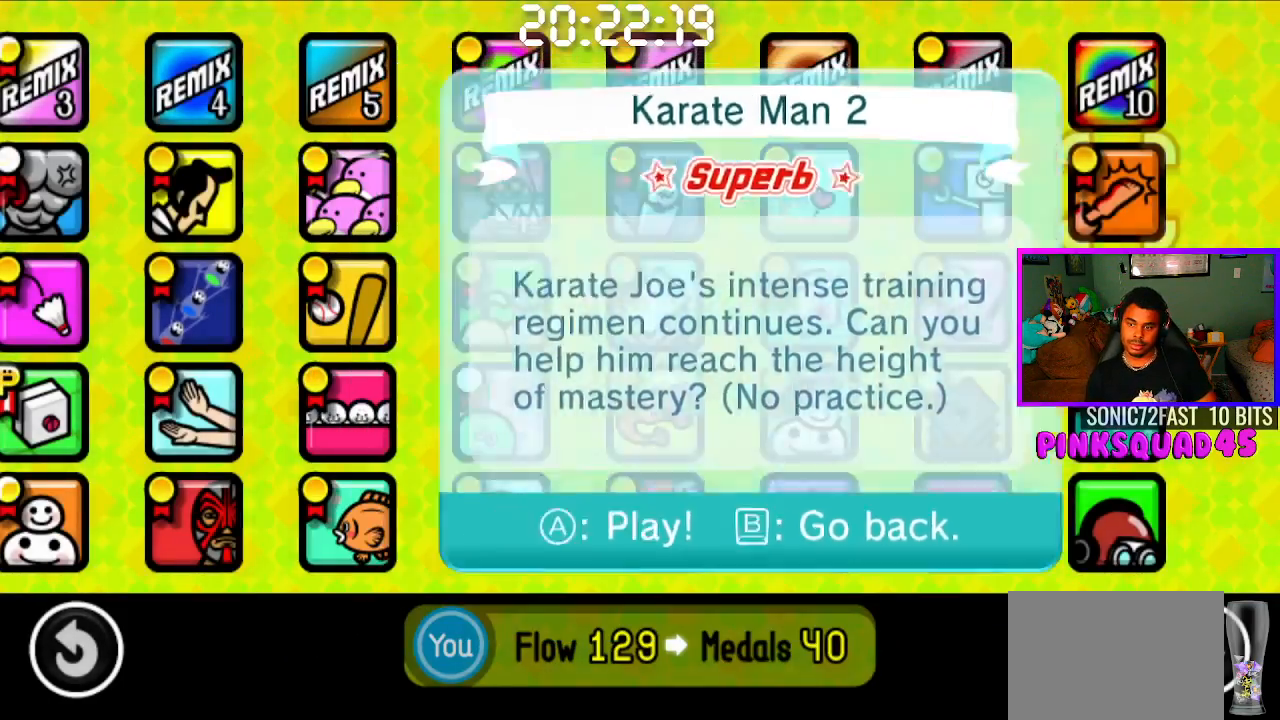
{"buttons": [], "left_stick": "center", "right_stick": "center", "events": [[217, "DPAD_LEFT", "down"], [333, "DPAD_LEFT", "up"], [400, "DPAD_LEFT", "down"], [483, "DPAD_LEFT", "up"]]}
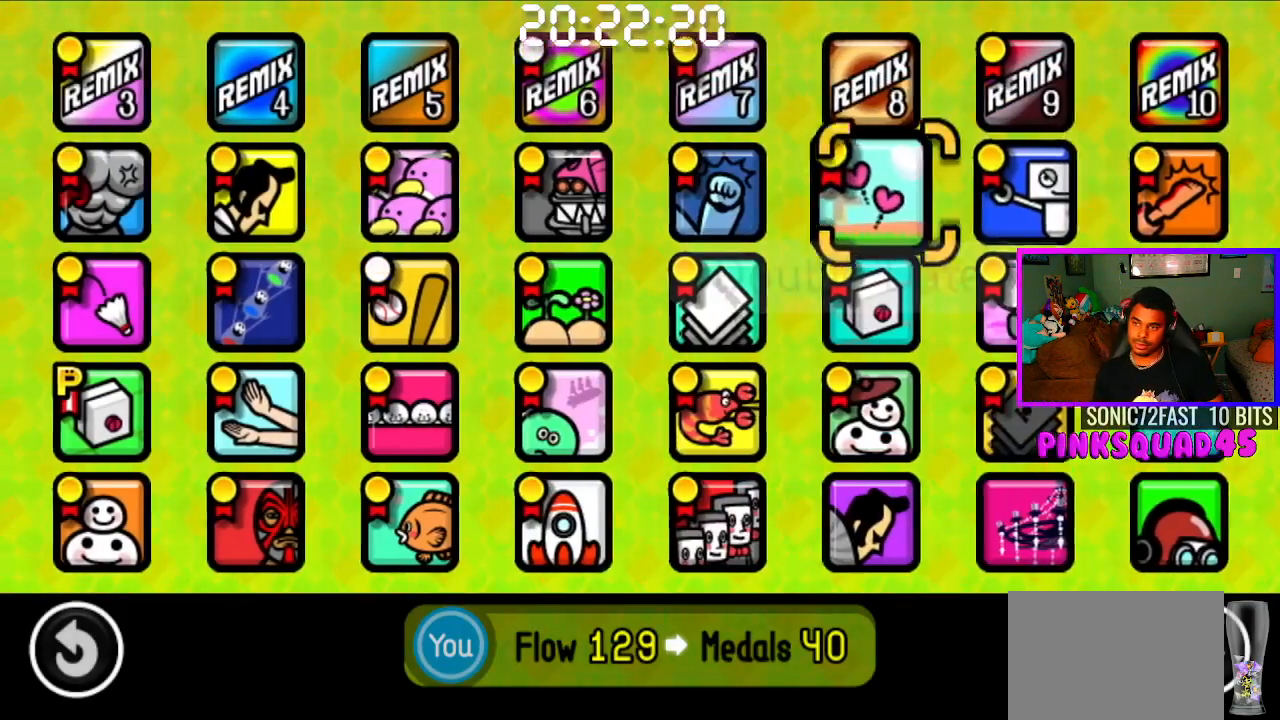
{"buttons": ["CROSS"], "left_stick": "center", "right_stick": "center", "events": [[50, "DPAD_LEFT", "down"], [167, "DPAD_LEFT", "up"], [317, "CROSS", "down"], [417, "CROSS", "up"], [500, "CROSS", "down"]]}
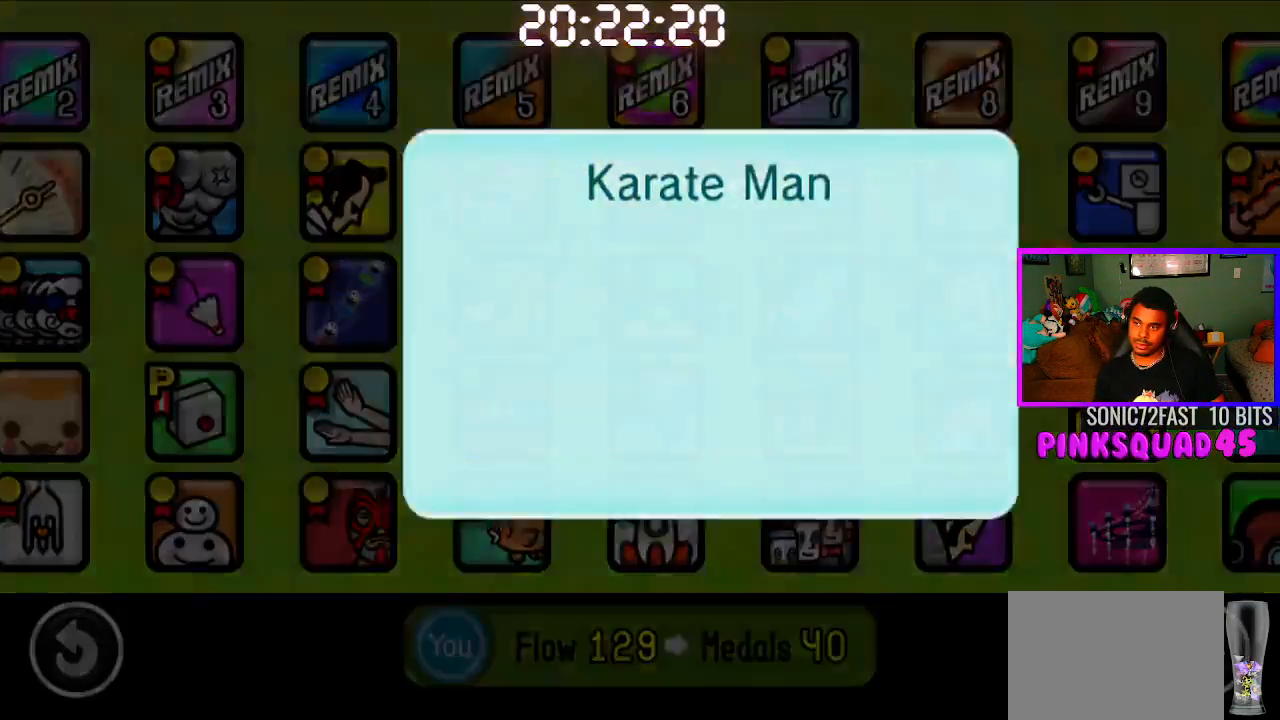
{"buttons": [], "left_stick": "center", "right_stick": "center", "events": [[100, "CROSS", "up"], [183, "CROSS", "down"], [267, "CROSS", "up"], [367, "CROSS", "down"], [433, "CROSS", "up"]]}
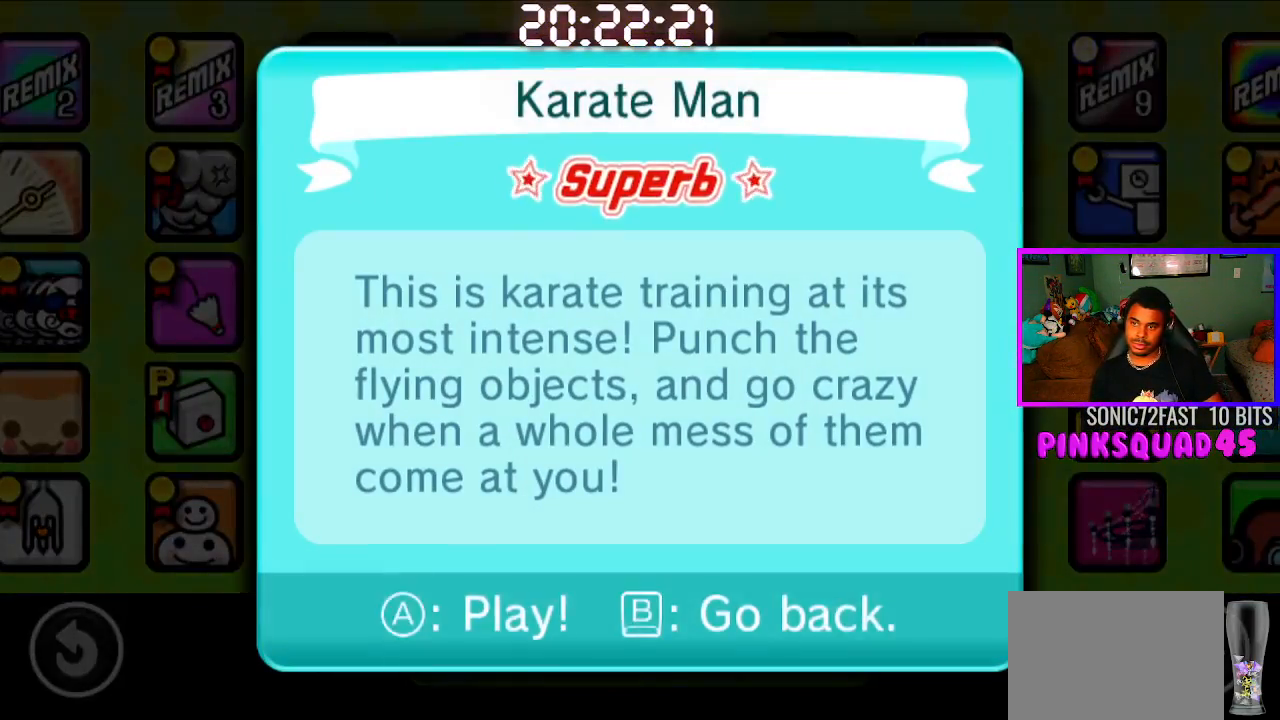
{"buttons": [], "left_stick": "center", "right_stick": "center", "events": [[17, "CROSS", "down"], [100, "CROSS", "up"], [183, "CROSS", "down"], [267, "CROSS", "up"], [367, "CROSS", "down"], [433, "CROSS", "up"]]}
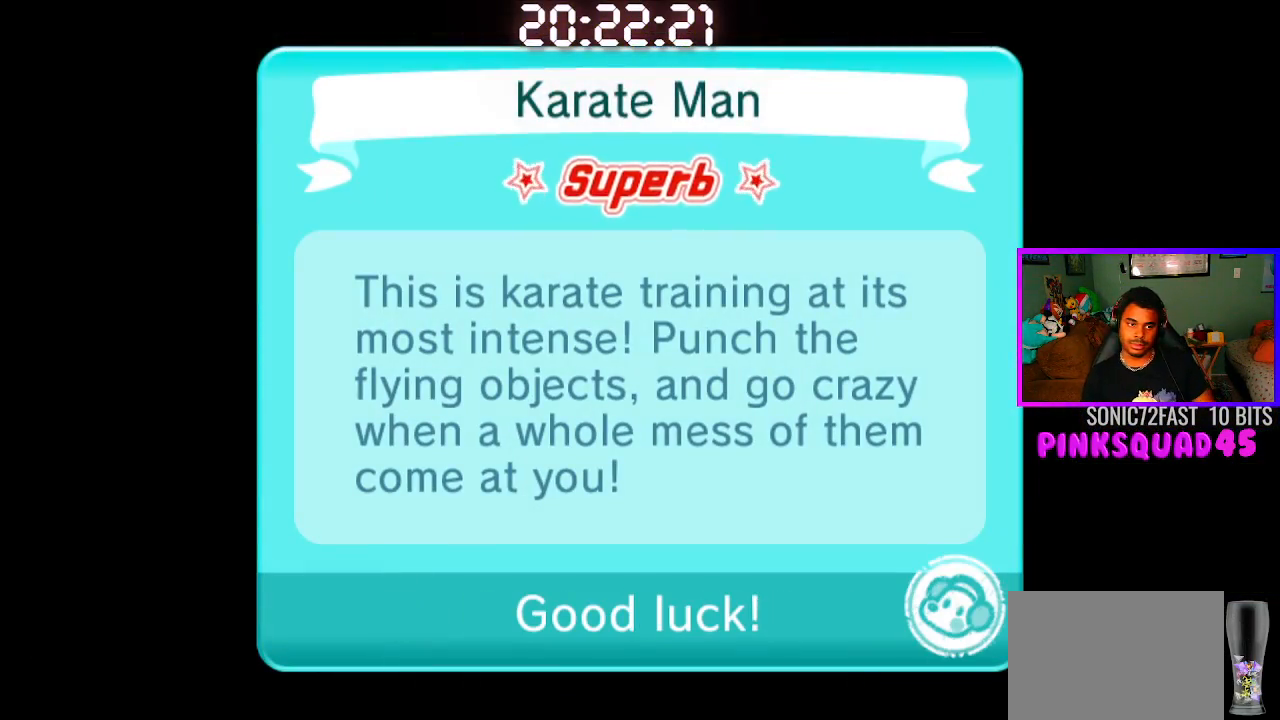
{"buttons": [], "left_stick": "center", "right_stick": "center", "events": [[33, "CROSS", "down"], [133, "CROSS", "up"], [200, "CROSS", "down"], [317, "CROSS", "up"], [400, "CROSS", "down"], [500, "CROSS", "up"]]}
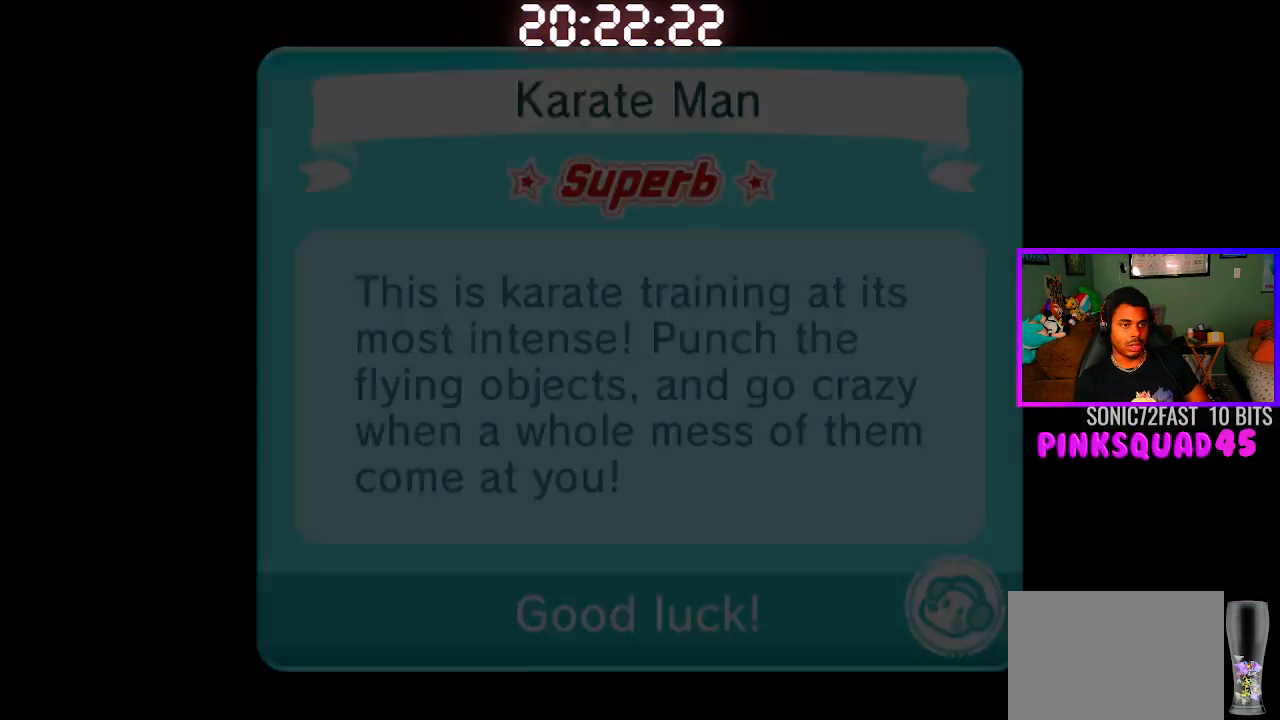
{"buttons": ["CROSS"], "left_stick": "center", "right_stick": "center", "events": [[100, "CROSS", "down"], [200, "CROSS", "up"], [283, "CROSS", "down"], [367, "CROSS", "up"], [450, "CROSS", "down"]]}
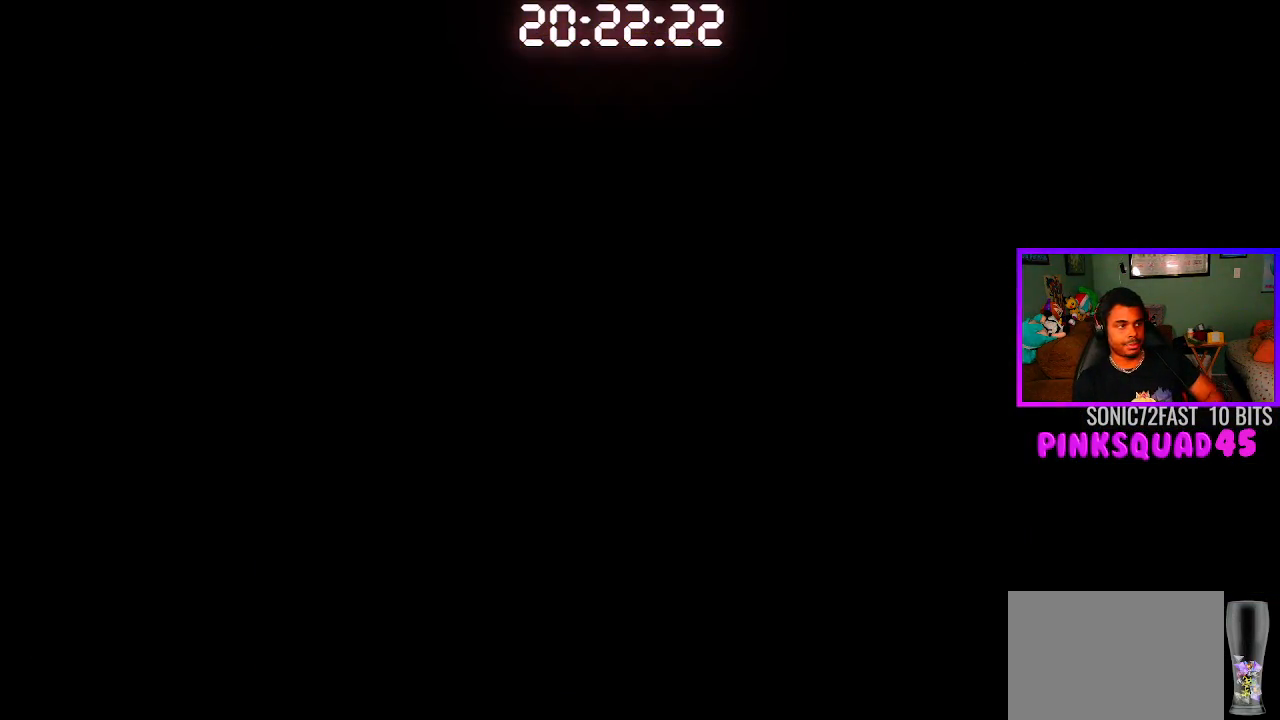
{"buttons": ["CROSS"], "left_stick": "center", "right_stick": "center", "events": [[67, "CROSS", "up"], [150, "CROSS", "down"], [250, "CROSS", "up"], [317, "CROSS", "down"], [433, "CROSS", "up"], [500, "CROSS", "down"]]}
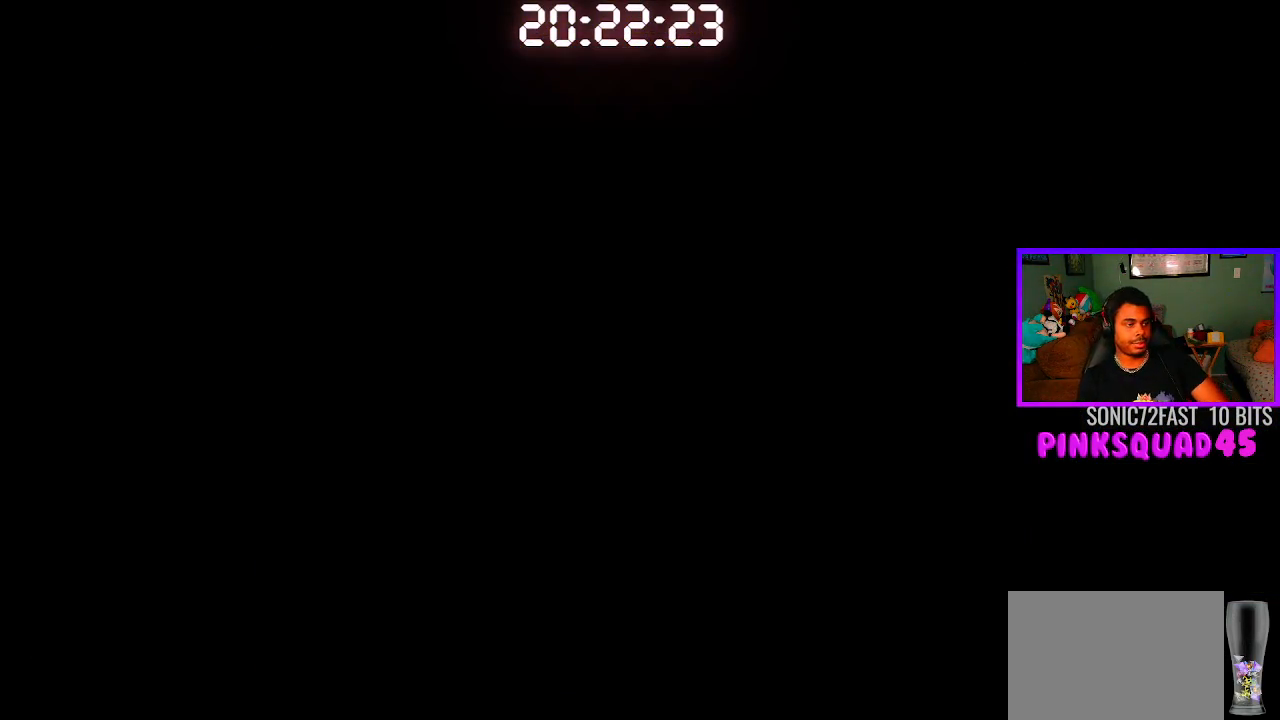
{"buttons": [], "left_stick": "center", "right_stick": "center", "events": [[100, "CROSS", "up"], [150, "CROSS", "down"], [250, "CROSS", "up"], [317, "CROSS", "down"], [400, "CROSS", "up"]]}
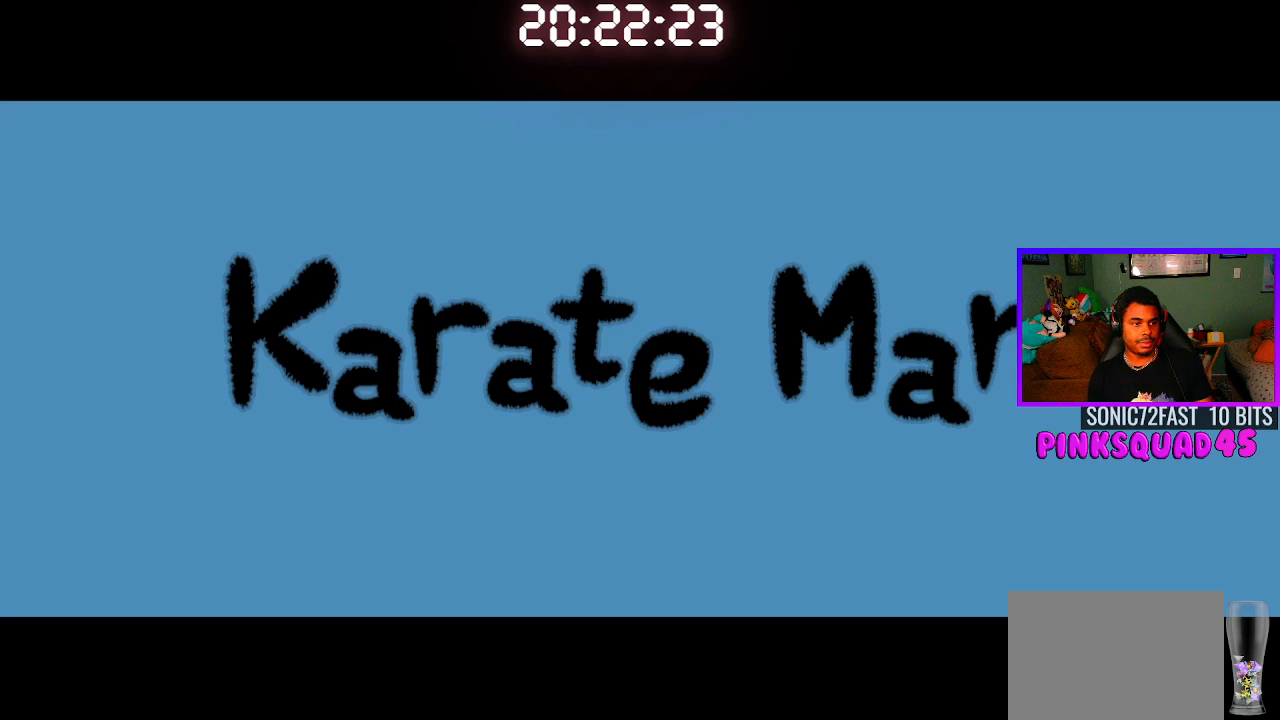
{"buttons": [], "left_stick": "center", "right_stick": "center", "events": [[17, "CROSS", "down"], [117, "CROSS", "up"], [217, "CROSS", "down"], [283, "CROSS", "up"], [400, "CROSS", "down"], [500, "CROSS", "up"]]}
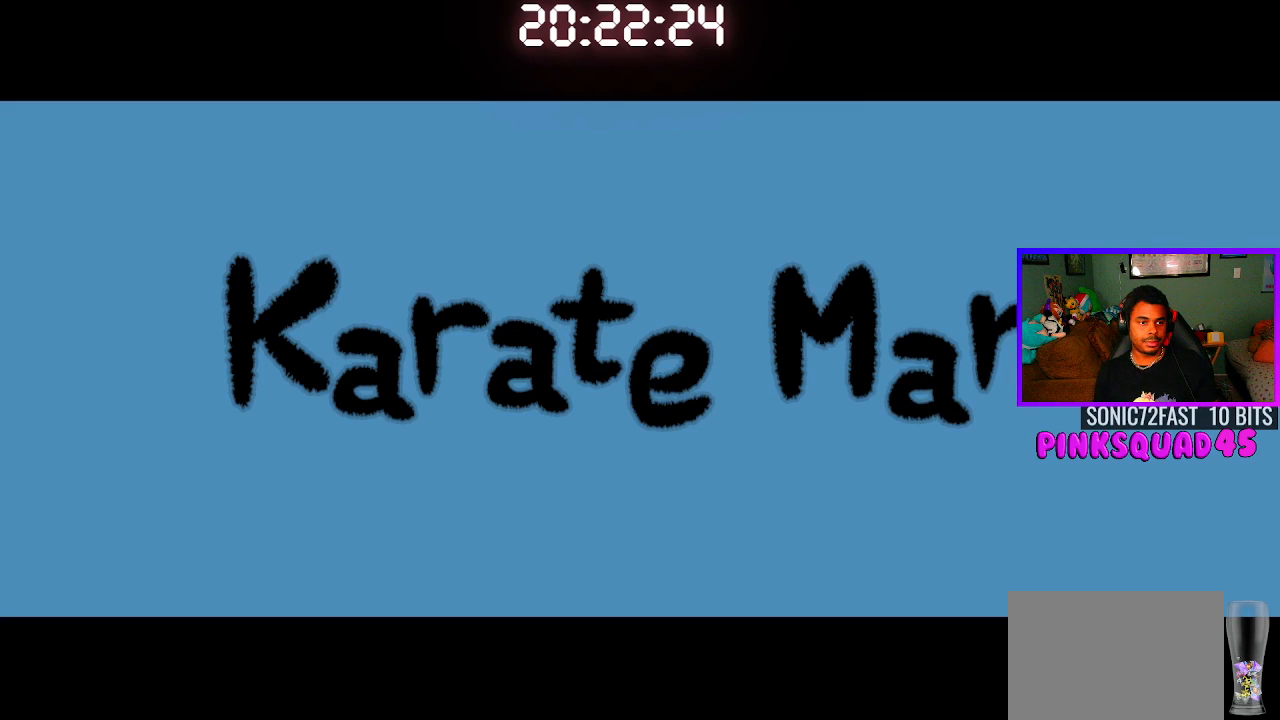
{"buttons": ["CROSS"], "left_stick": "center", "right_stick": "center", "events": [[150, "CROSS", "down"], [267, "CROSS", "up"], [400, "CROSS", "down"]]}
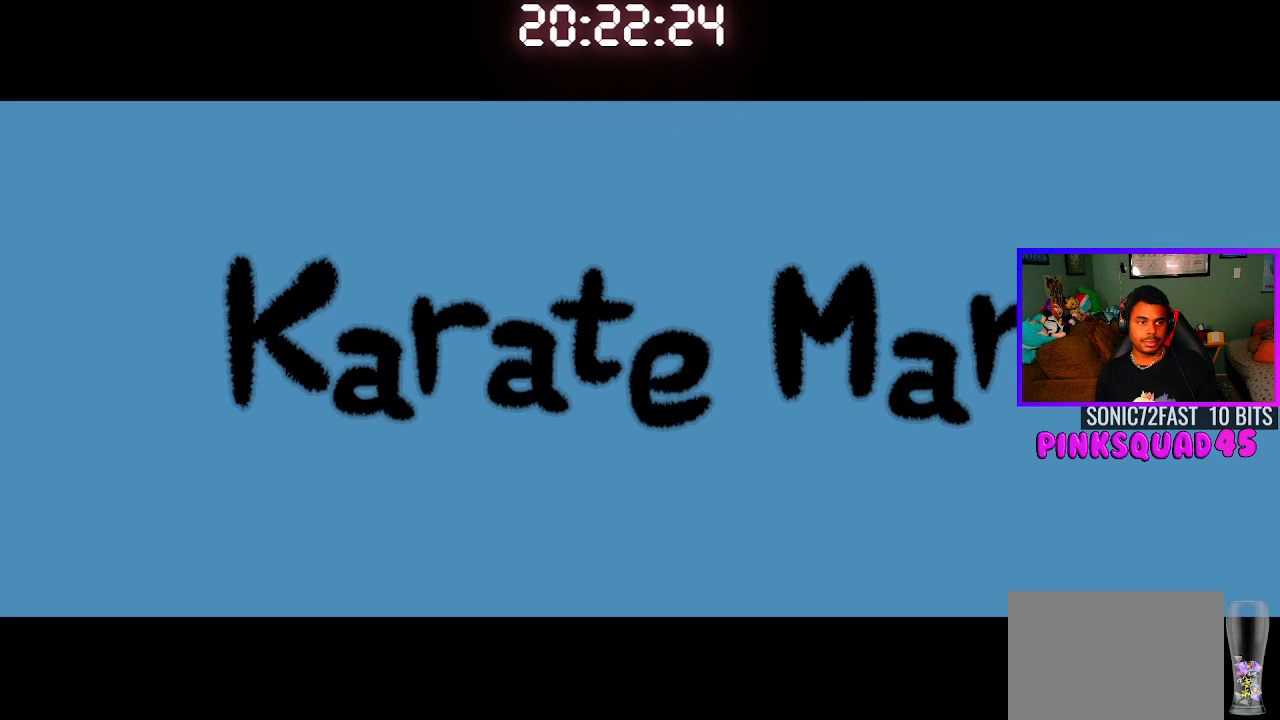
{"buttons": [], "left_stick": "center", "right_stick": "center", "events": [[17, "CROSS", "up"], [250, "CROSS", "down"], [350, "CROSS", "up"]]}
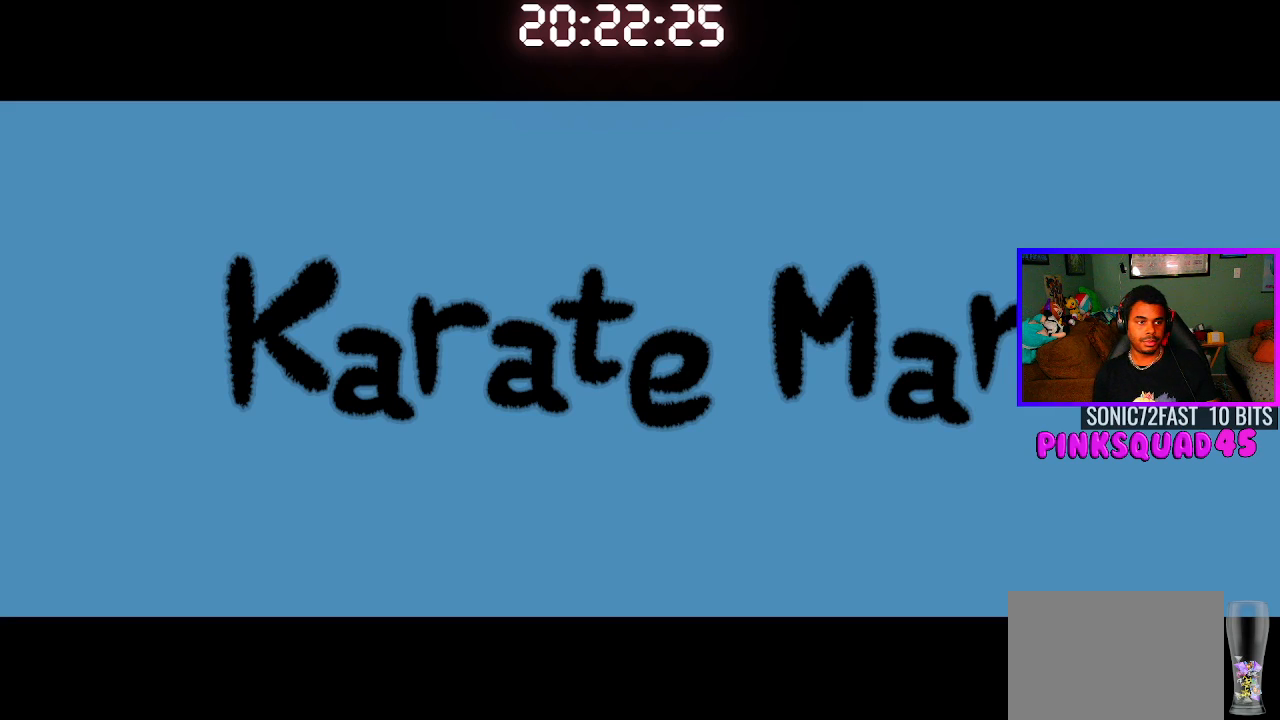
{"buttons": [], "left_stick": "center", "right_stick": "center", "events": []}
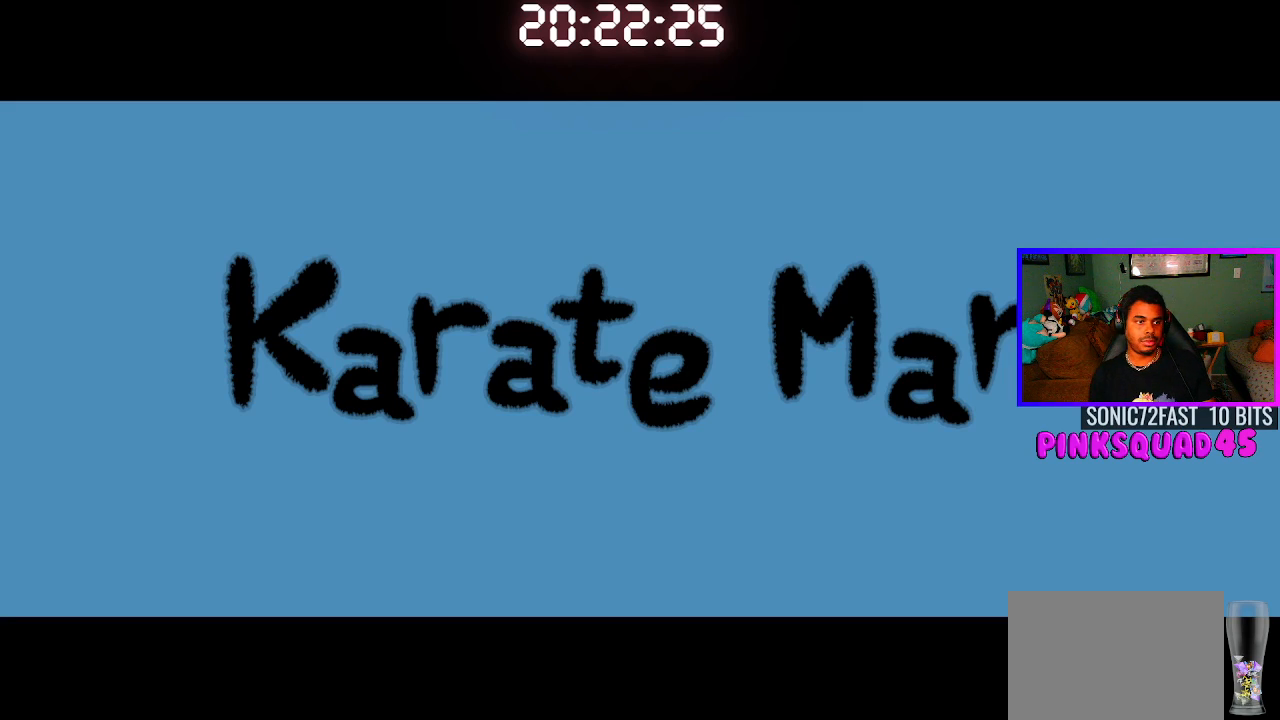
{"buttons": [], "left_stick": "center", "right_stick": "center", "events": [[150, "CROSS", "down"], [250, "CROSS", "up"], [367, "CROSS", "down"], [433, "CROSS", "up"]]}
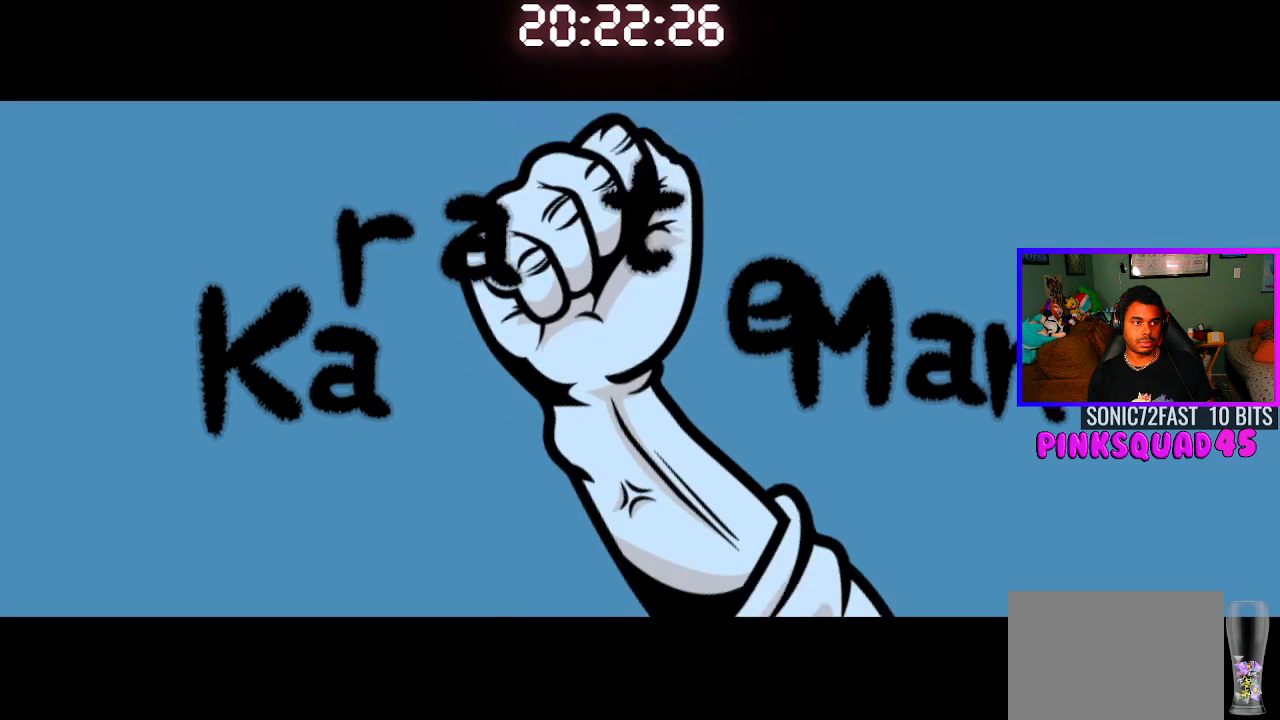
{"buttons": [], "left_stick": "center", "right_stick": "center", "events": []}
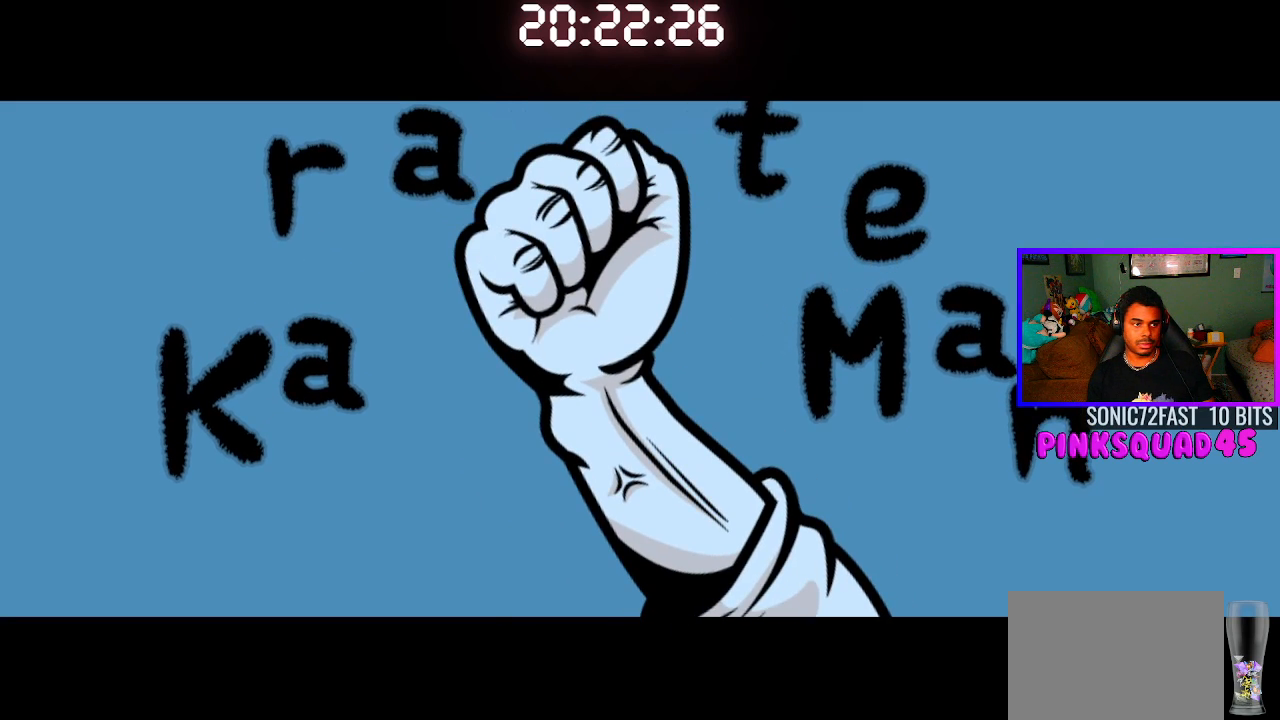
{"buttons": [], "left_stick": "center", "right_stick": "center", "events": []}
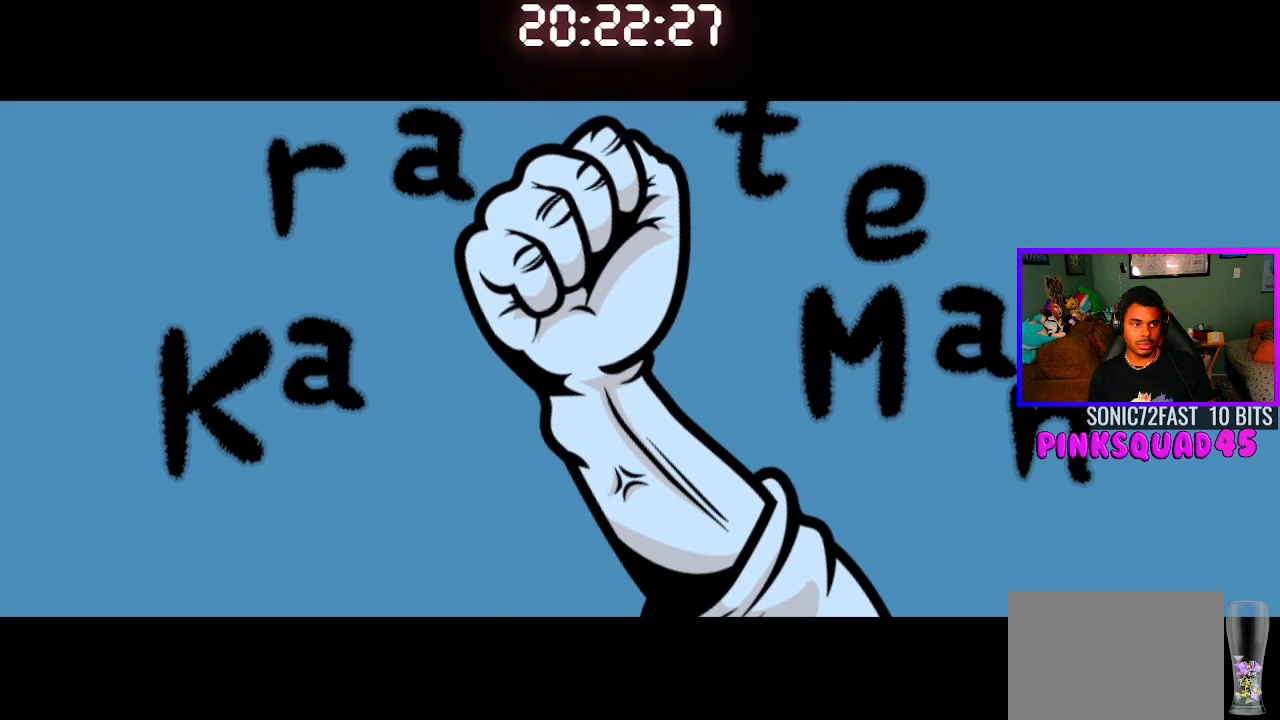
{"buttons": [], "left_stick": "center", "right_stick": "center", "events": []}
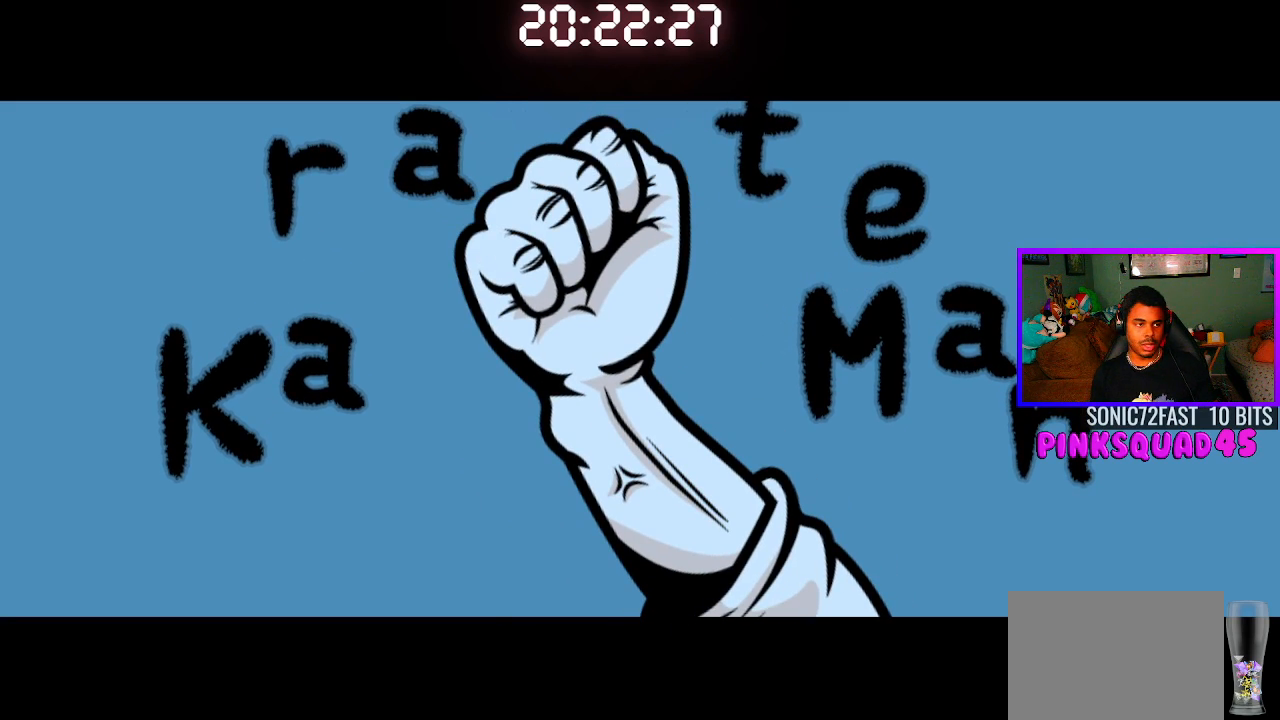
{"buttons": ["CROSS"], "left_stick": "center", "right_stick": "center", "events": [[433, "CROSS", "down"]]}
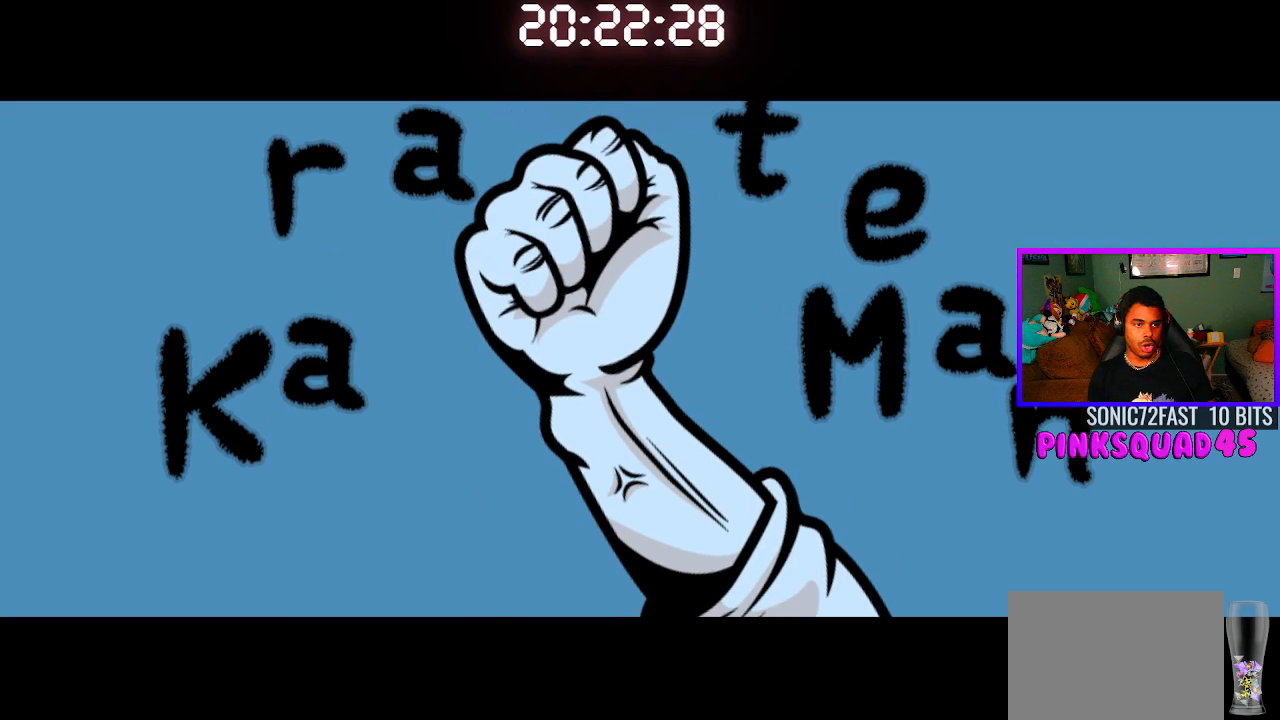
{"buttons": ["CROSS"], "left_stick": "center", "right_stick": "center", "events": [[67, "CROSS", "up"], [133, "CROSS", "down"], [233, "CROSS", "up"], [283, "CROSS", "down"], [383, "CROSS", "up"], [483, "CROSS", "down"]]}
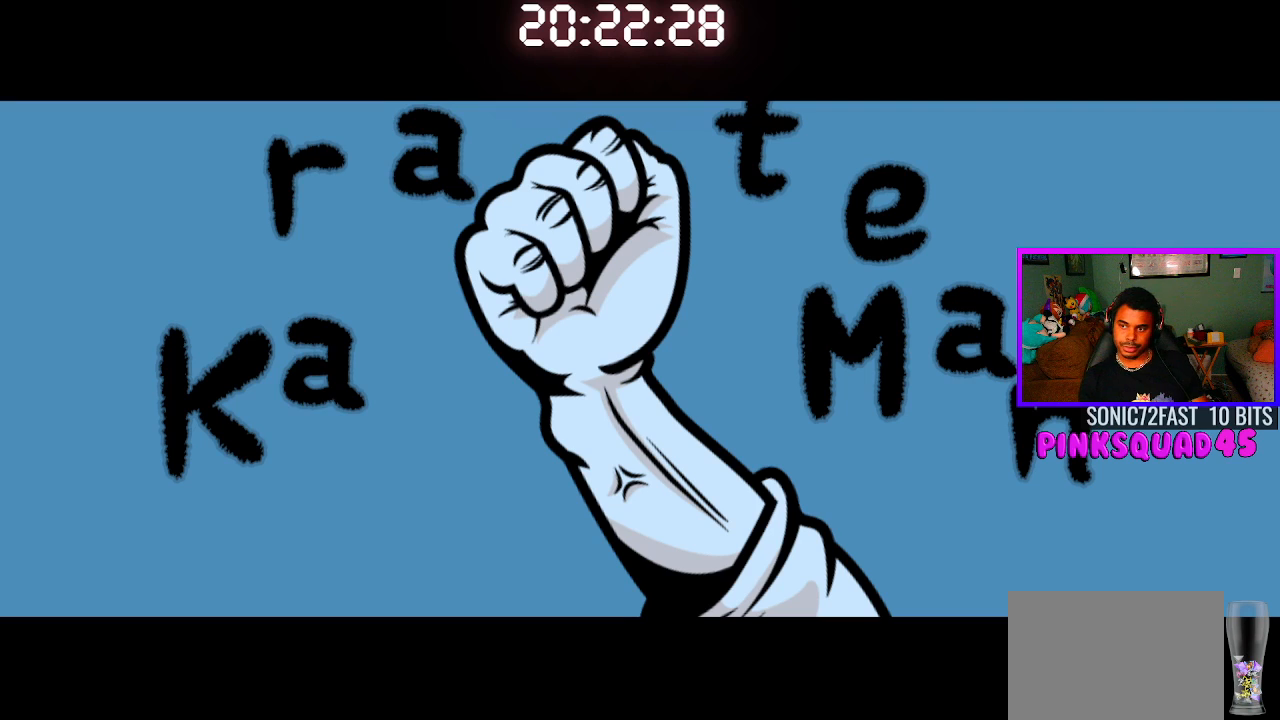
{"buttons": ["CROSS"], "left_stick": "center", "right_stick": "center", "events": [[50, "CROSS", "up"], [500, "CROSS", "down"]]}
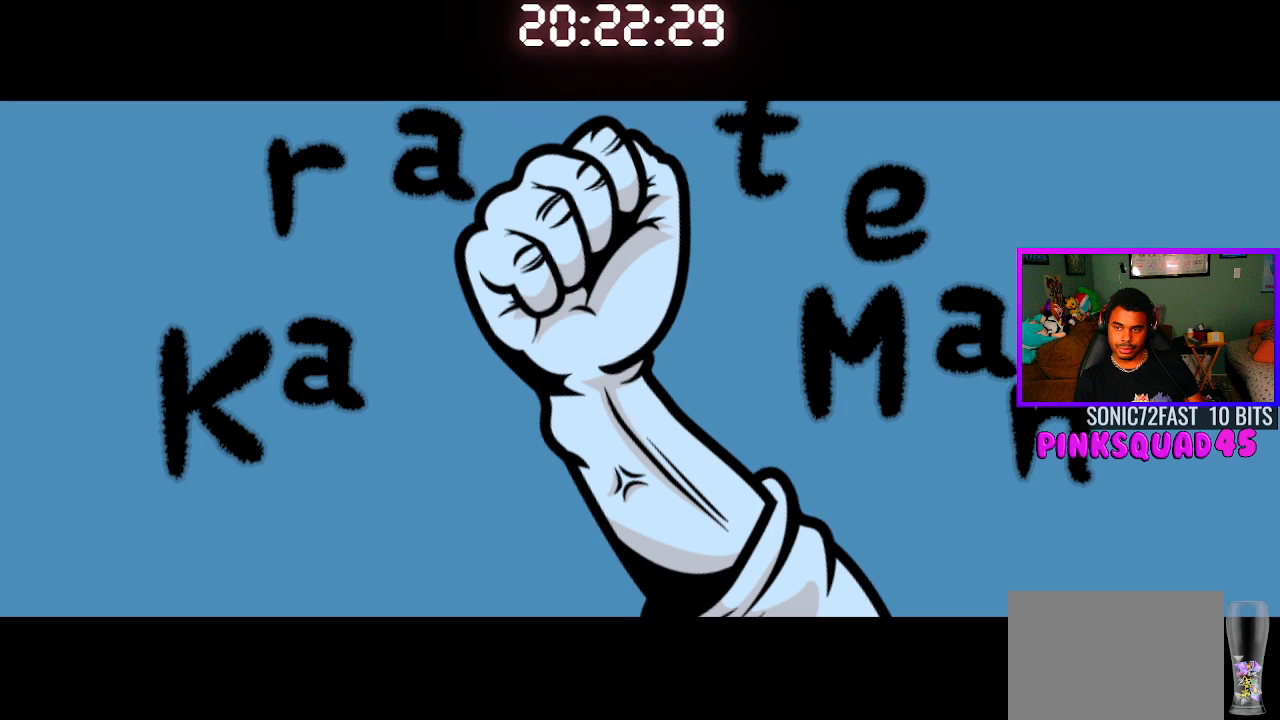
{"buttons": [], "left_stick": "center", "right_stick": "center", "events": [[83, "CROSS", "up"]]}
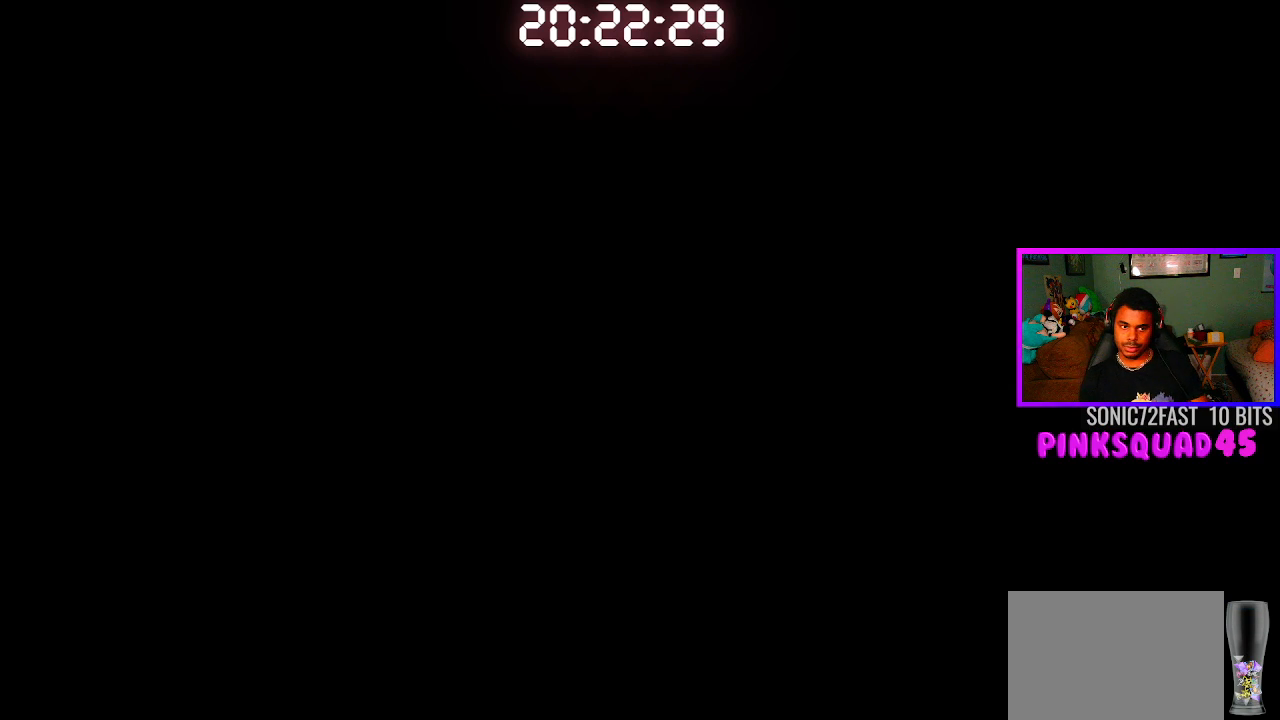
{"buttons": [], "left_stick": "center", "right_stick": "center", "events": []}
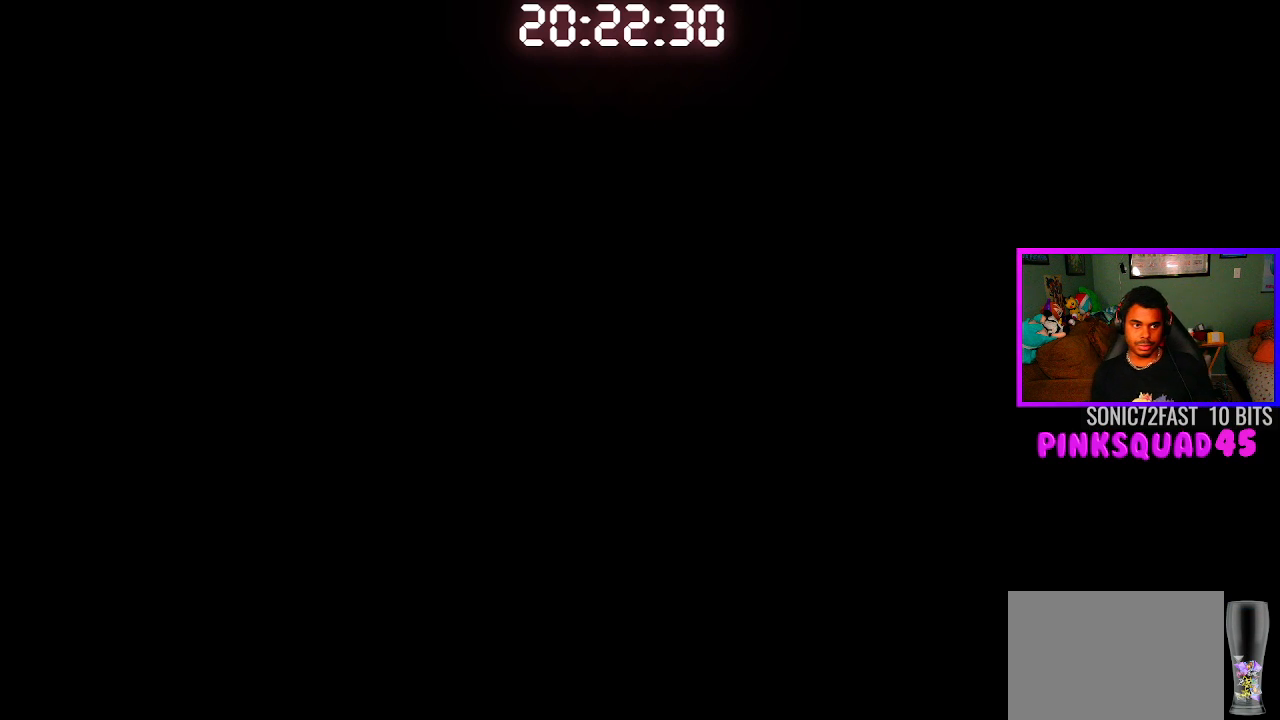
{"buttons": ["SELECT"], "left_stick": "center", "right_stick": "center", "events": [[217, "SELECT", "down"], [383, "SELECT", "up"], [483, "SELECT", "down"]]}
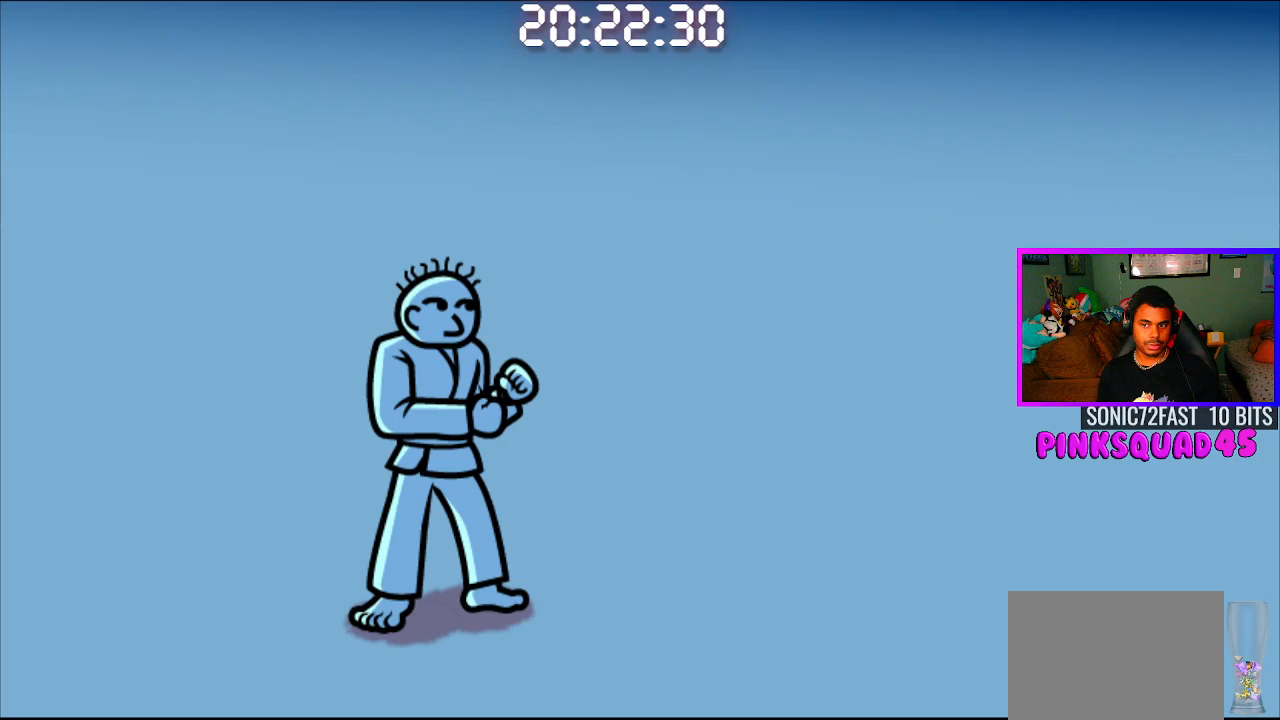
{"buttons": [], "left_stick": "center", "right_stick": "center", "events": [[133, "SELECT", "up"]]}
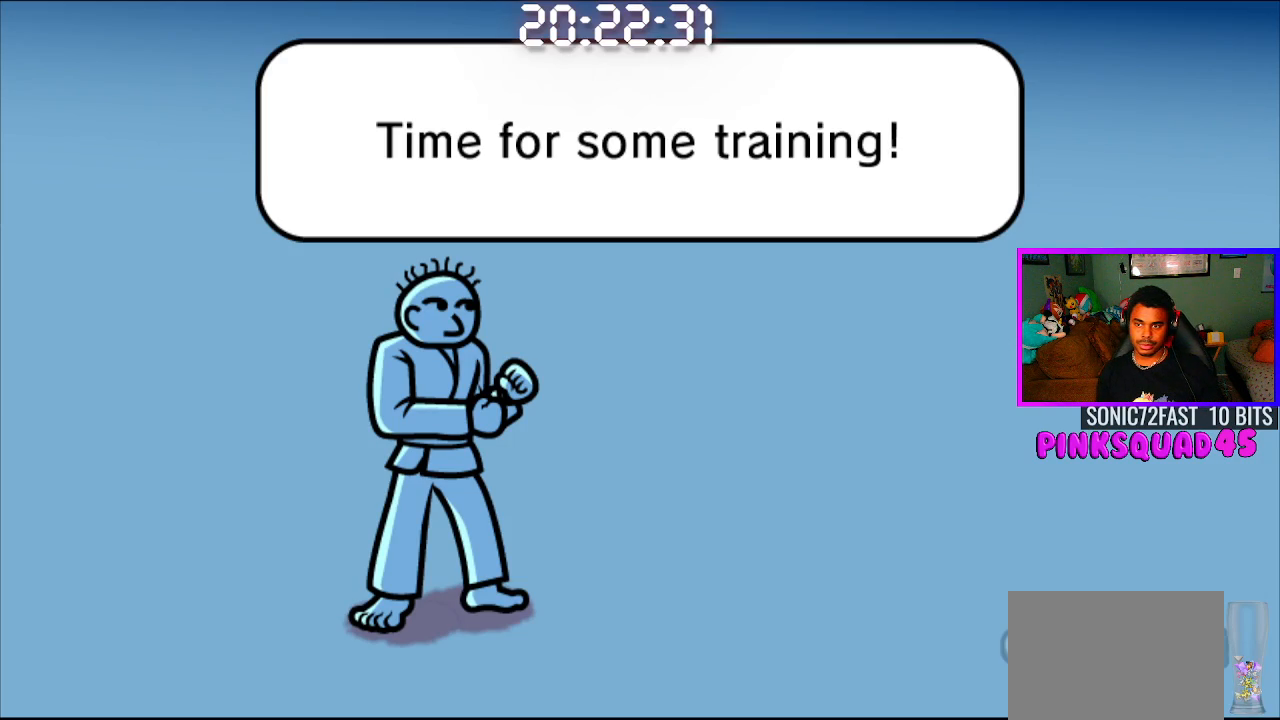
{"buttons": [], "left_stick": "center", "right_stick": "center", "events": [[33, "CROSS", "down"], [117, "CROSS", "up"]]}
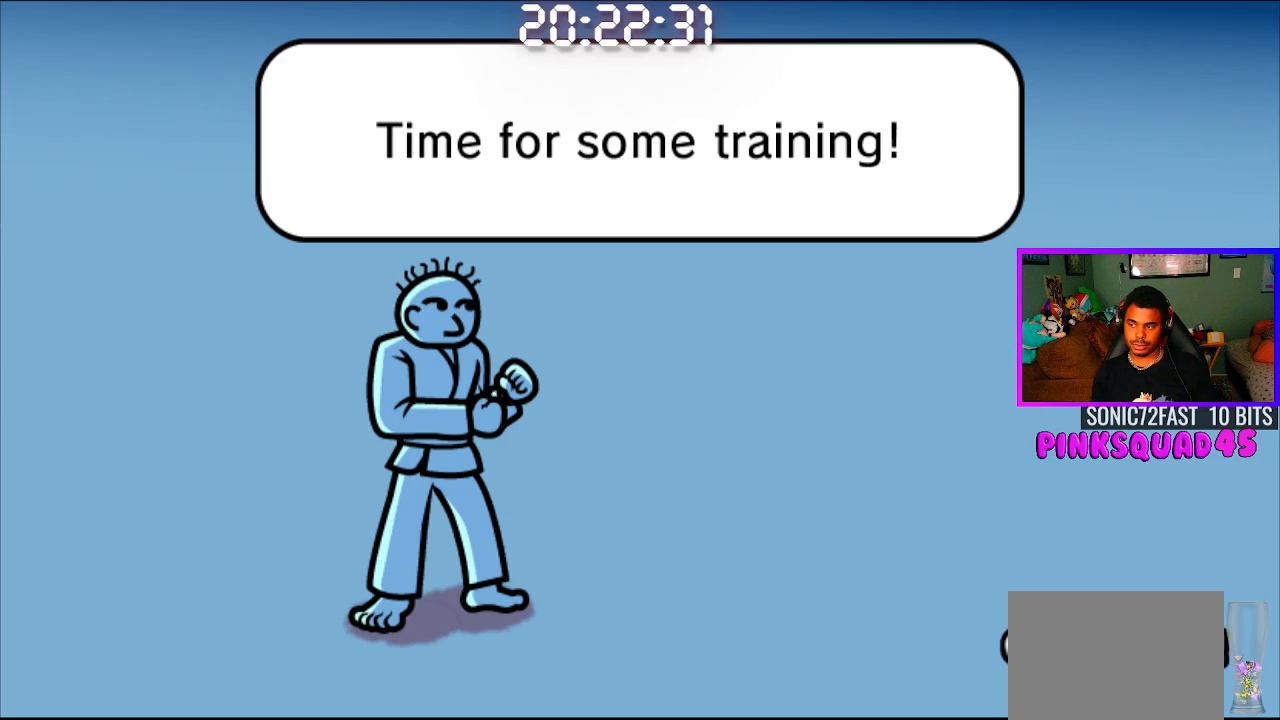
{"buttons": [], "left_stick": "center", "right_stick": "center", "events": [[250, "SELECT", "down"], [400, "SELECT", "up"]]}
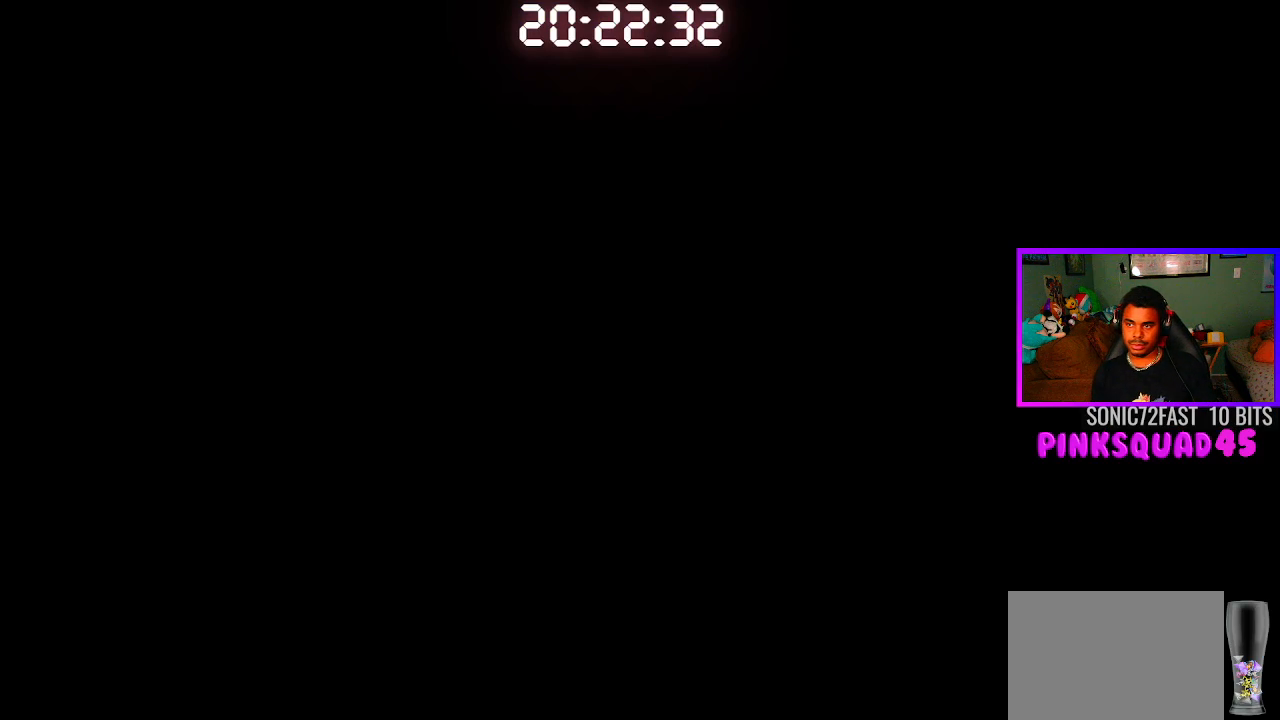
{"buttons": [], "left_stick": "center", "right_stick": "center", "events": []}
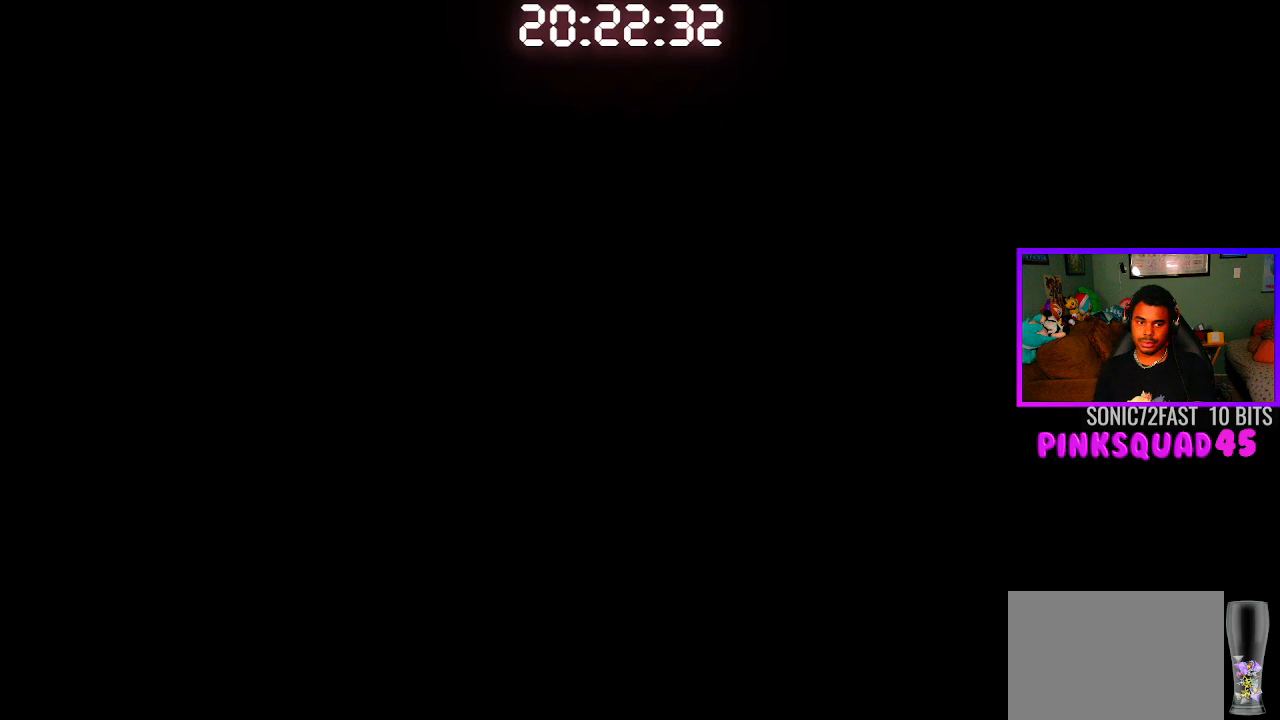
{"buttons": [], "left_stick": "center", "right_stick": "center", "events": []}